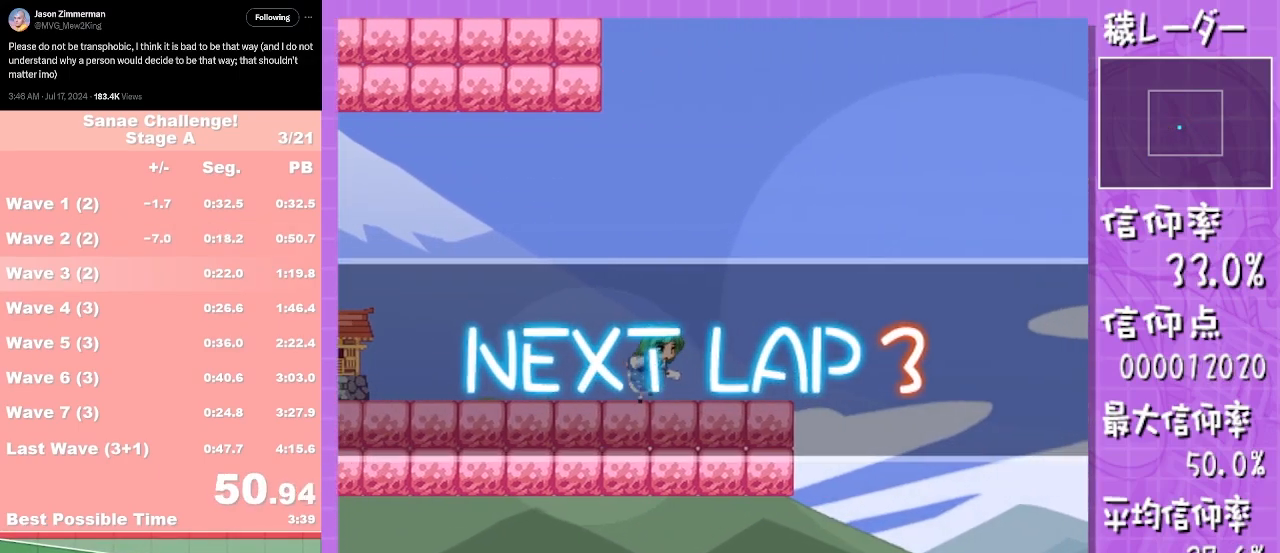
Gameplay with a controller (Nintendo layout); each line is a JSON object with the inputs held at the frame after it. "events" lists button and stick changes between this image and that frame as [ms after this image, input, new state], when the widget could be followed in between. Not read: L2 L3 R1 R2 R3 SELECT Z right_stick.
{"buttons": [], "left_stick": "left", "events": [[300, "left_stick", "left"]]}
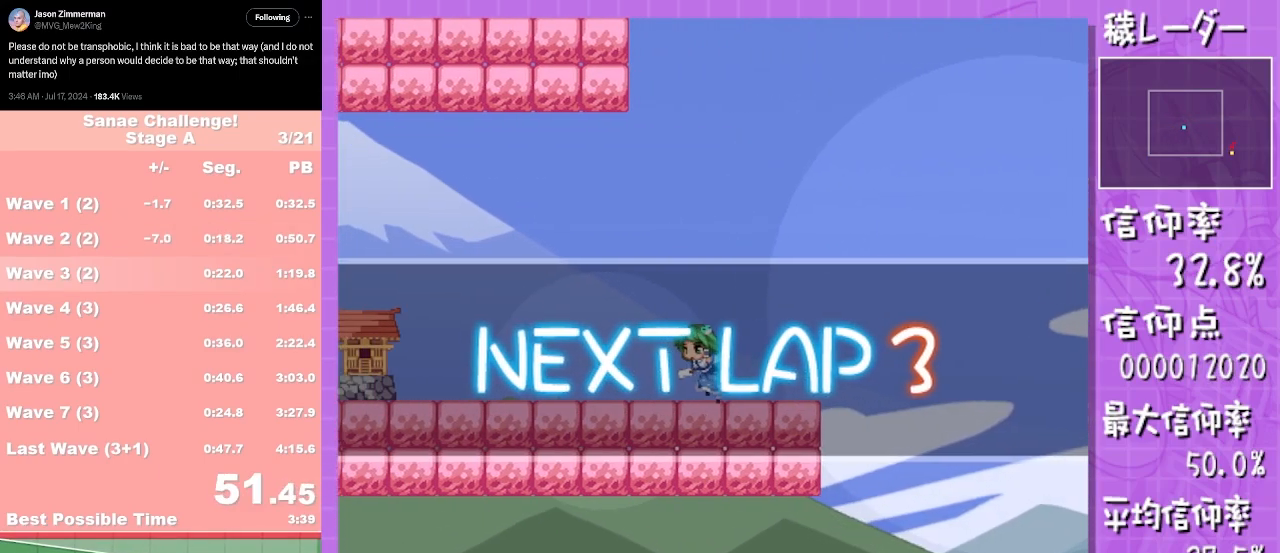
{"buttons": [], "left_stick": "right", "events": [[100, "left_stick", "right"]]}
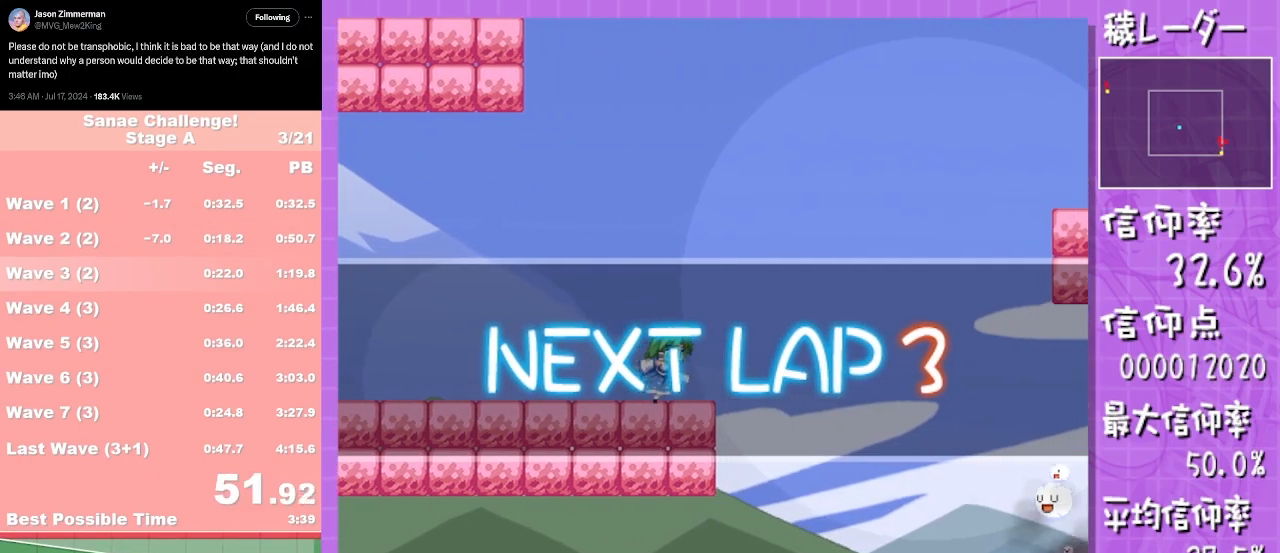
{"buttons": ["L1"], "left_stick": "right", "events": [[333, "L1", "down"]]}
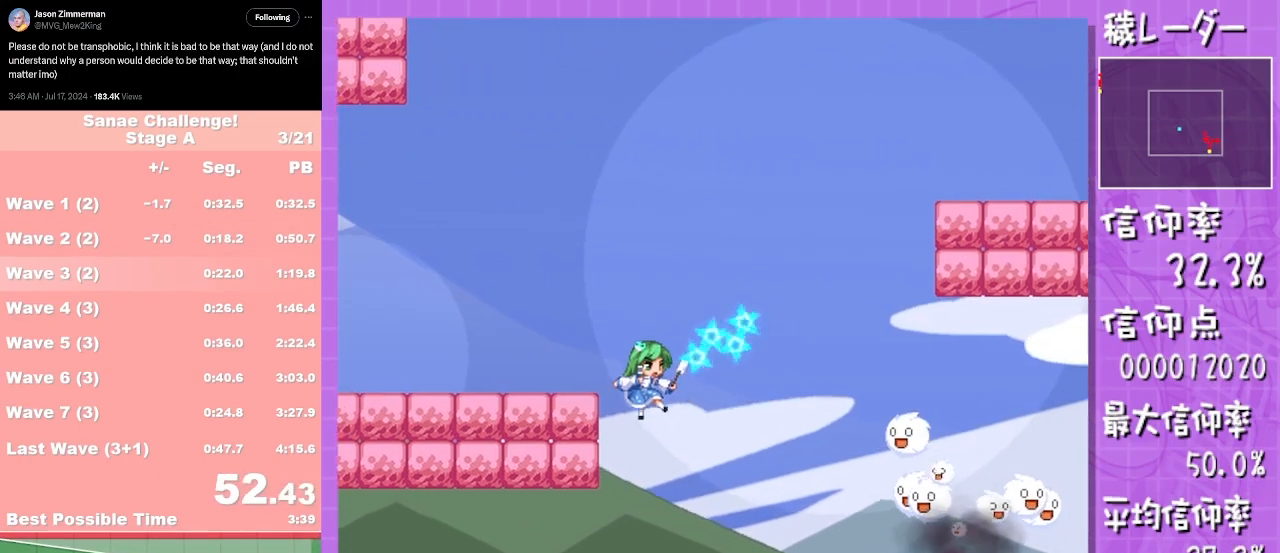
{"buttons": ["A", "L1"], "left_stick": "up-right", "events": [[450, "left_stick", "up-right"], [467, "A", "down"]]}
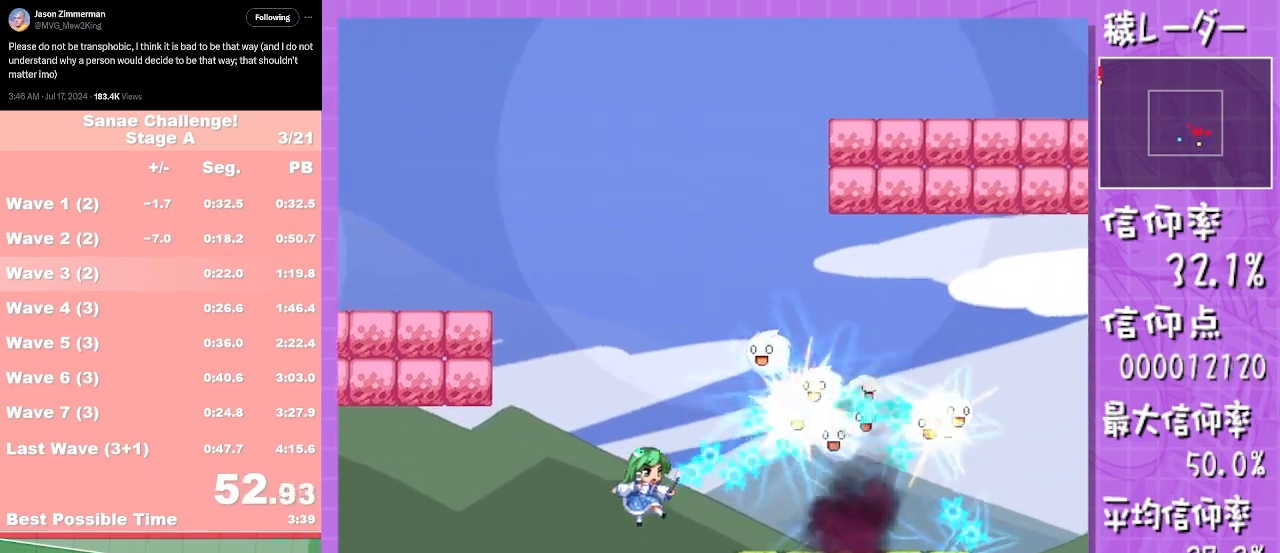
{"buttons": ["L1"], "left_stick": "up-right", "events": [[33, "A", "up"], [350, "left_stick", "left"], [483, "left_stick", "up-right"]]}
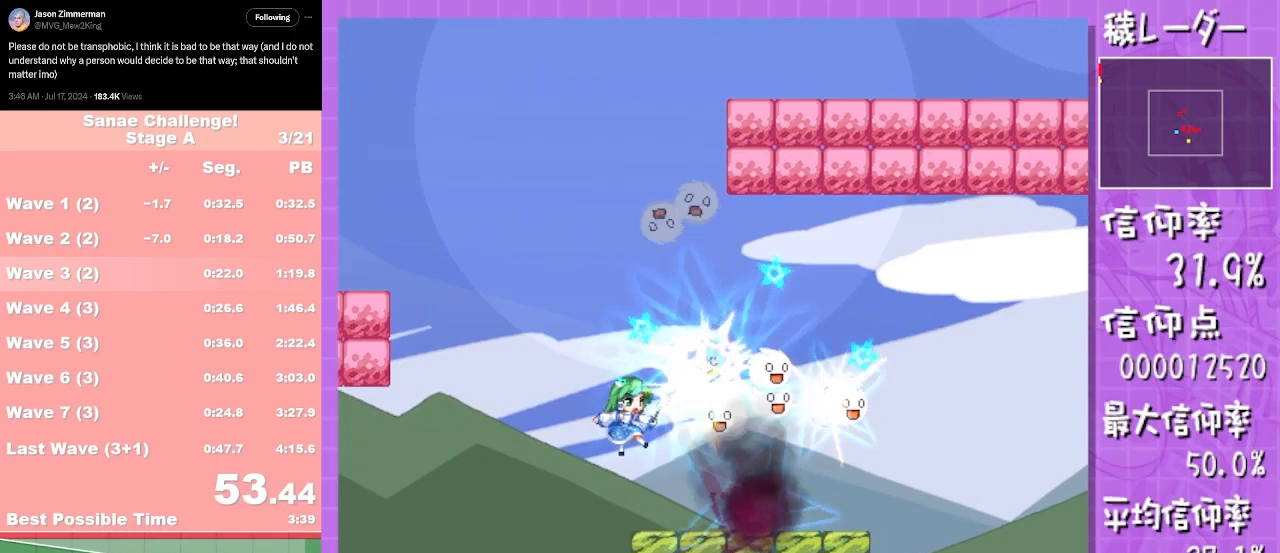
{"buttons": ["L1"], "left_stick": "up-right", "events": [[267, "left_stick", "center"], [333, "left_stick", "up"], [400, "left_stick", "up-right"]]}
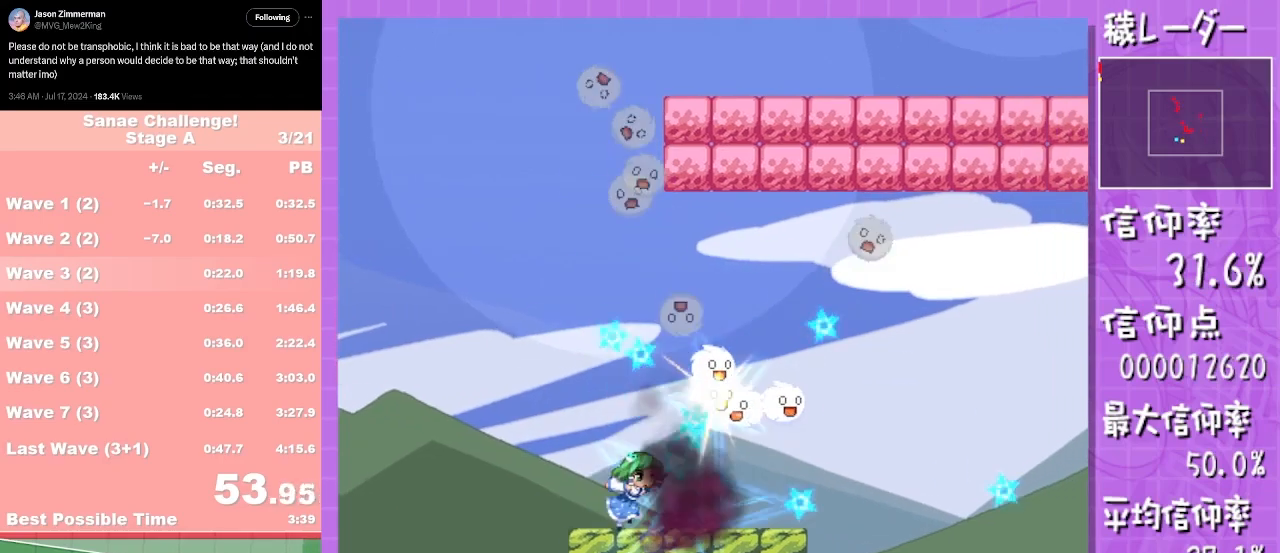
{"buttons": ["L1"], "left_stick": "up", "events": [[317, "left_stick", "up"]]}
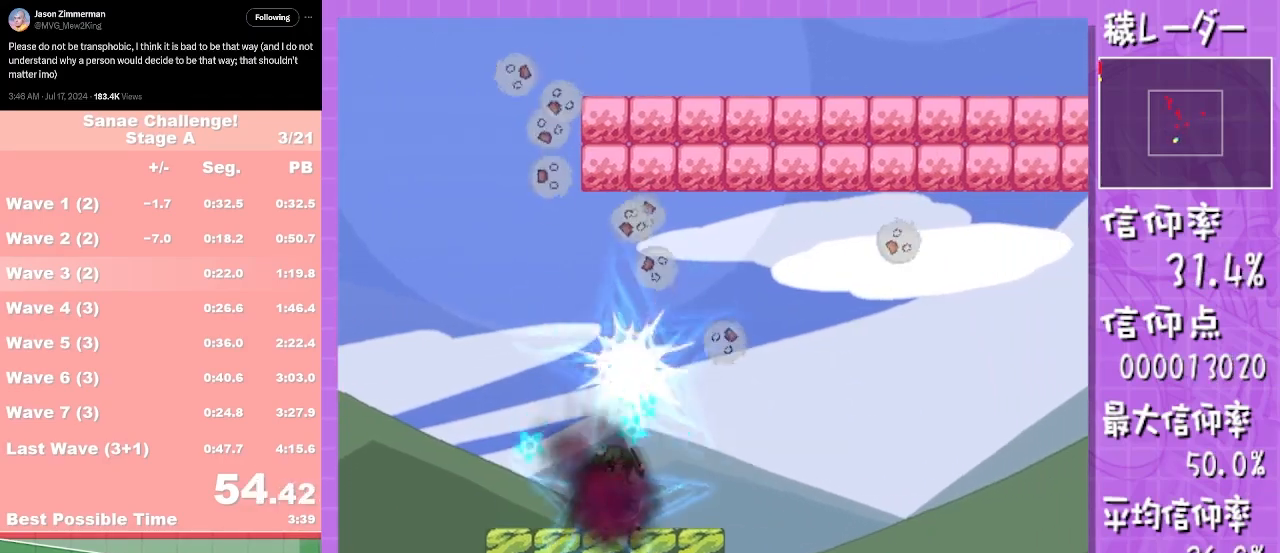
{"buttons": [], "left_stick": "center", "events": [[67, "left_stick", "up-left"], [283, "left_stick", "up"], [417, "L1", "up"], [450, "left_stick", "center"]]}
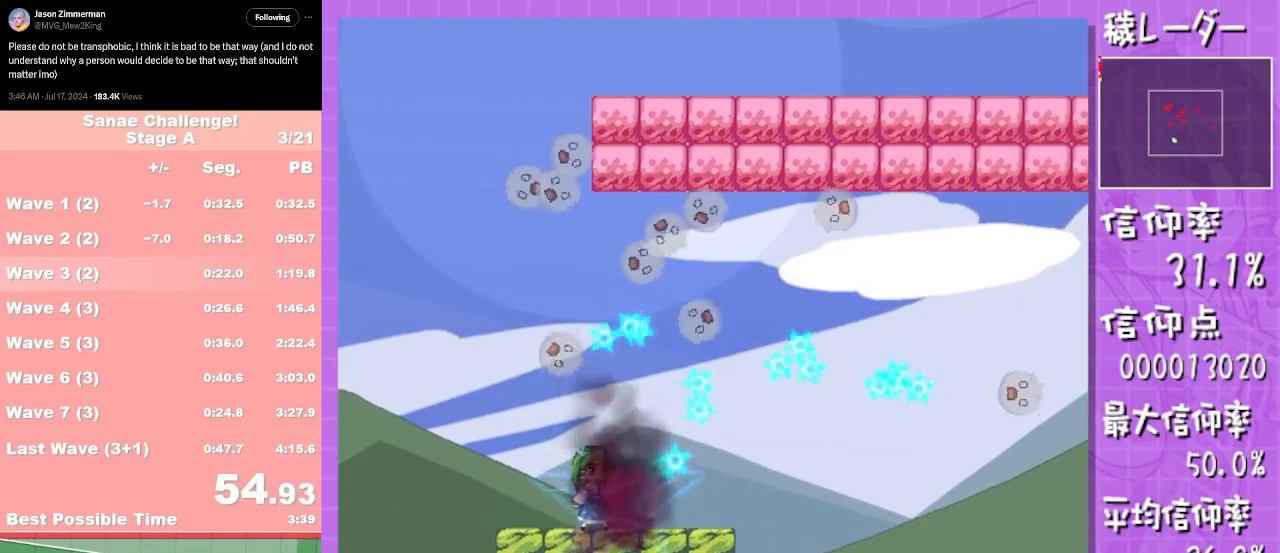
{"buttons": ["L1"], "left_stick": "down", "events": [[50, "left_stick", "down"], [150, "L1", "down"]]}
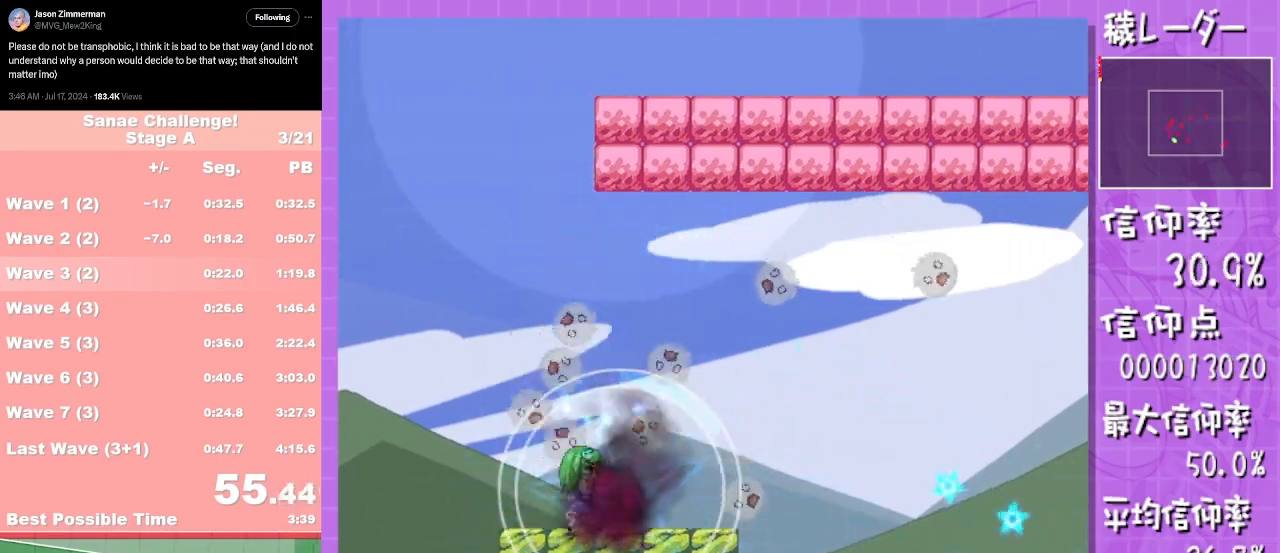
{"buttons": ["L1"], "left_stick": "down", "events": []}
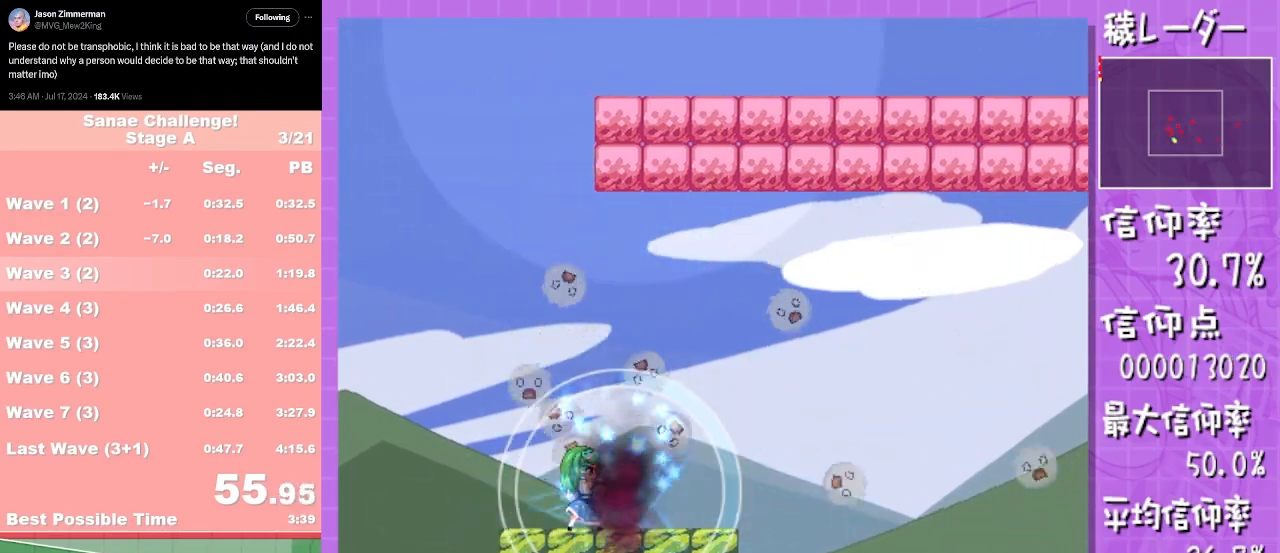
{"buttons": ["L1"], "left_stick": "down", "events": []}
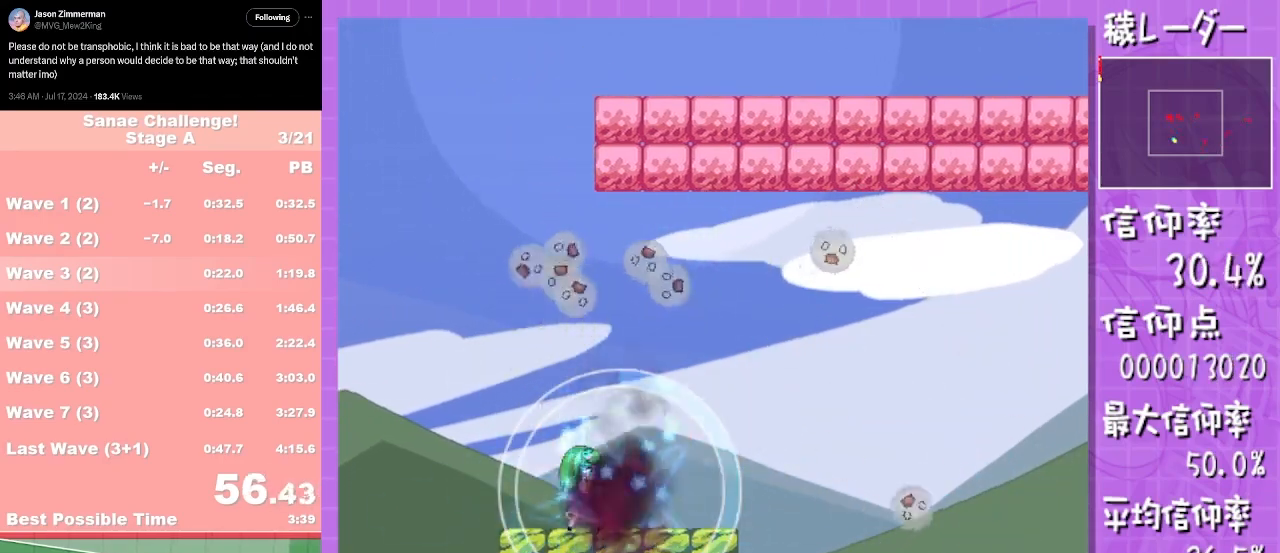
{"buttons": ["L1"], "left_stick": "down", "events": []}
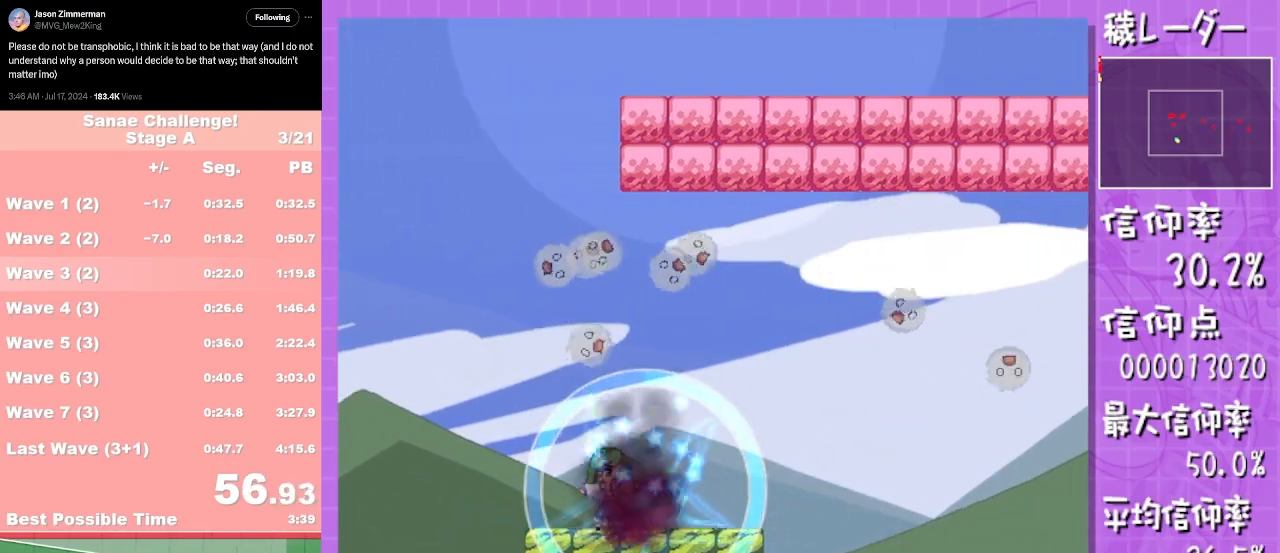
{"buttons": ["L1"], "left_stick": "down-left", "events": [[333, "left_stick", "down-left"]]}
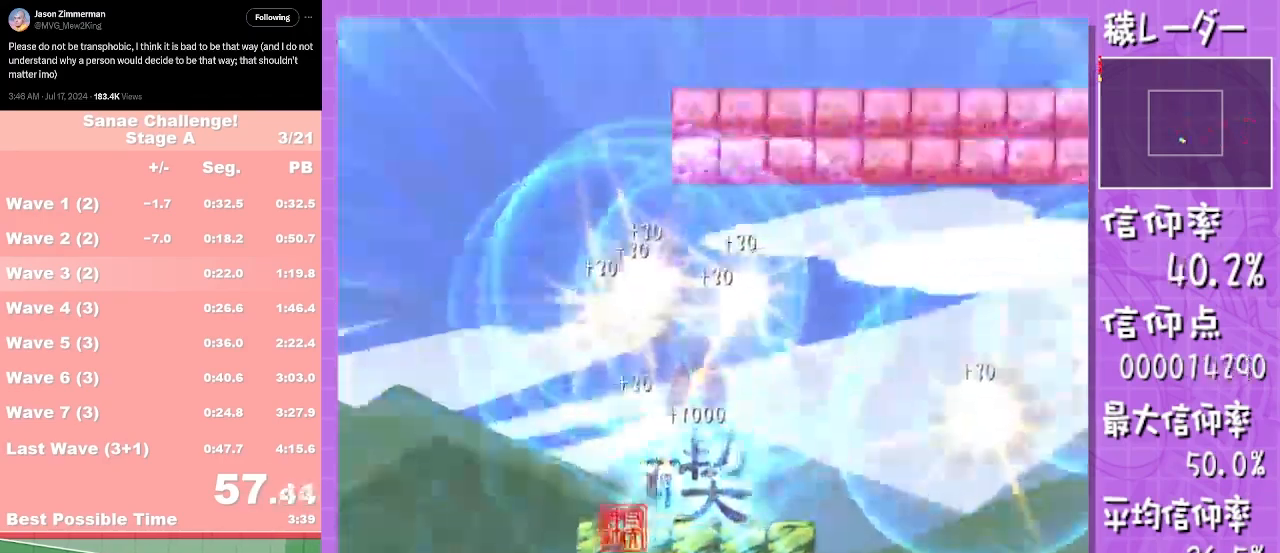
{"buttons": ["A"], "left_stick": "left", "events": [[67, "left_stick", "left"], [117, "A", "down"], [200, "A", "up"], [200, "L1", "up"], [283, "A", "down"], [317, "left_stick", "down-left"], [367, "A", "up"], [433, "A", "down"], [467, "left_stick", "left"]]}
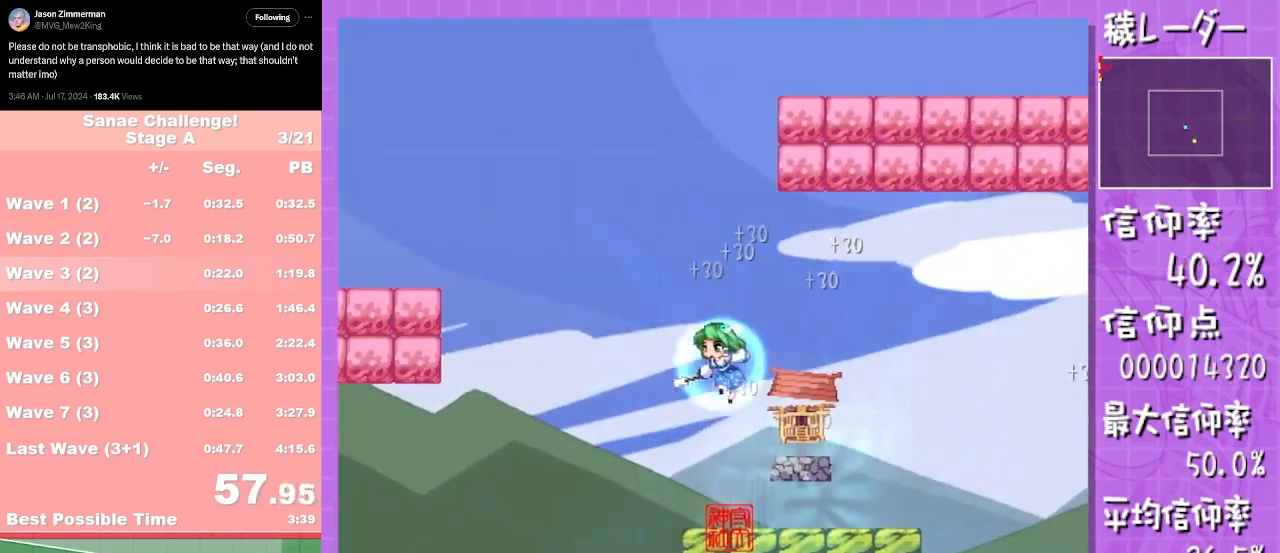
{"buttons": [], "left_stick": "left", "events": [[17, "A", "up"], [33, "left_stick", "up-left"], [83, "A", "down"], [150, "A", "up"], [183, "left_stick", "left"], [233, "A", "down"], [283, "A", "up"], [400, "A", "down"], [450, "A", "up"]]}
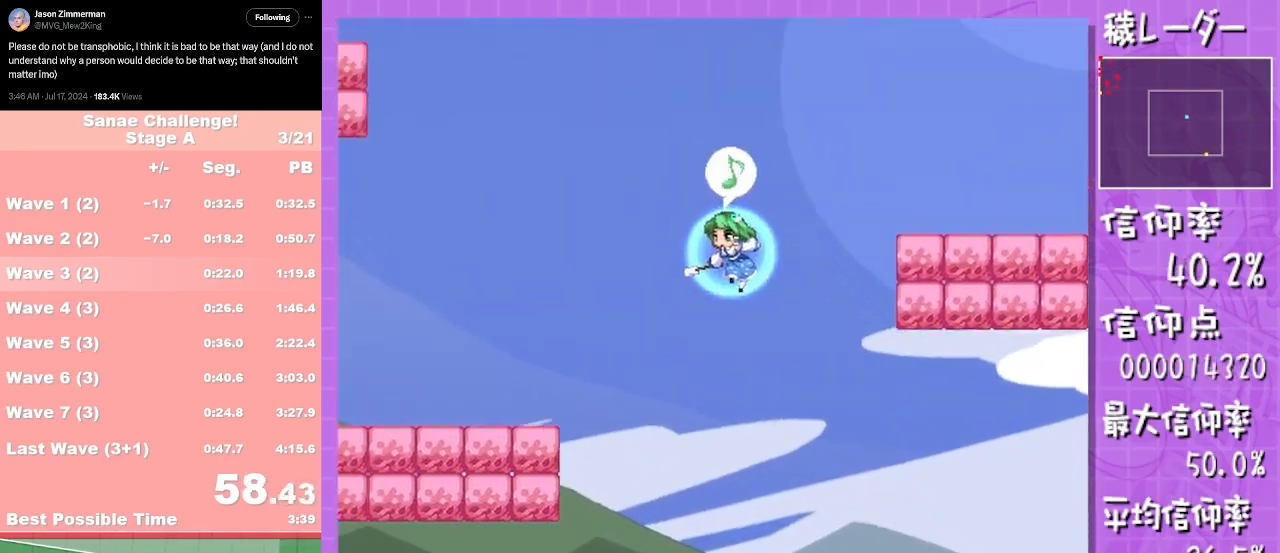
{"buttons": [], "left_stick": "left", "events": [[50, "A", "down"], [100, "A", "up"], [200, "A", "down"], [267, "A", "up"], [367, "A", "down"], [433, "A", "up"]]}
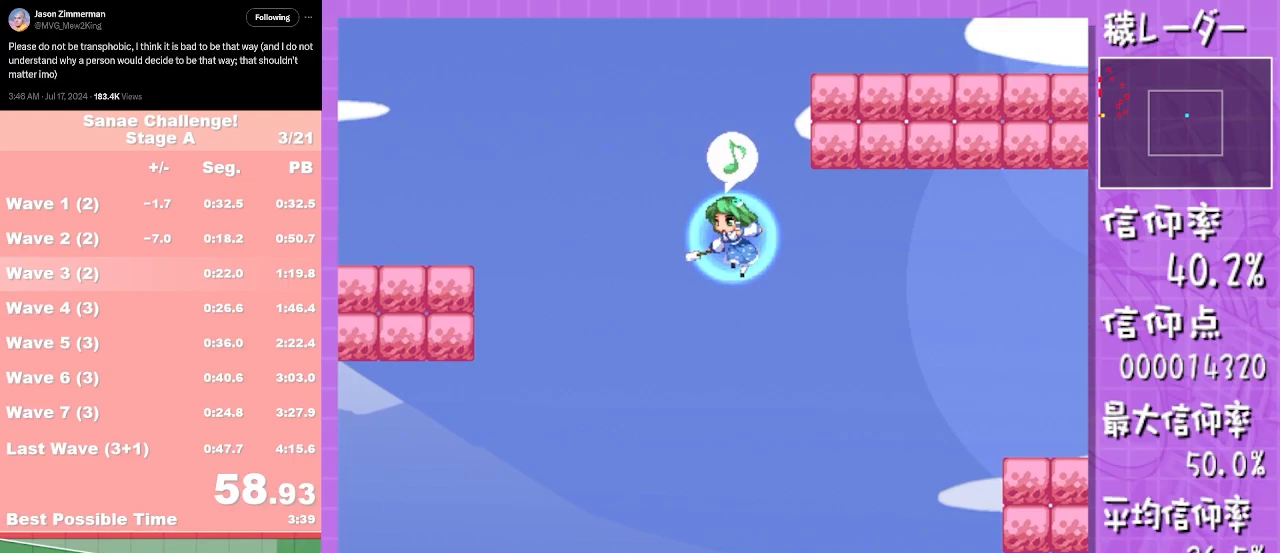
{"buttons": [], "left_stick": "left", "events": [[33, "A", "down"], [100, "A", "up"], [200, "A", "down"], [267, "A", "up"], [383, "A", "down"], [483, "A", "up"]]}
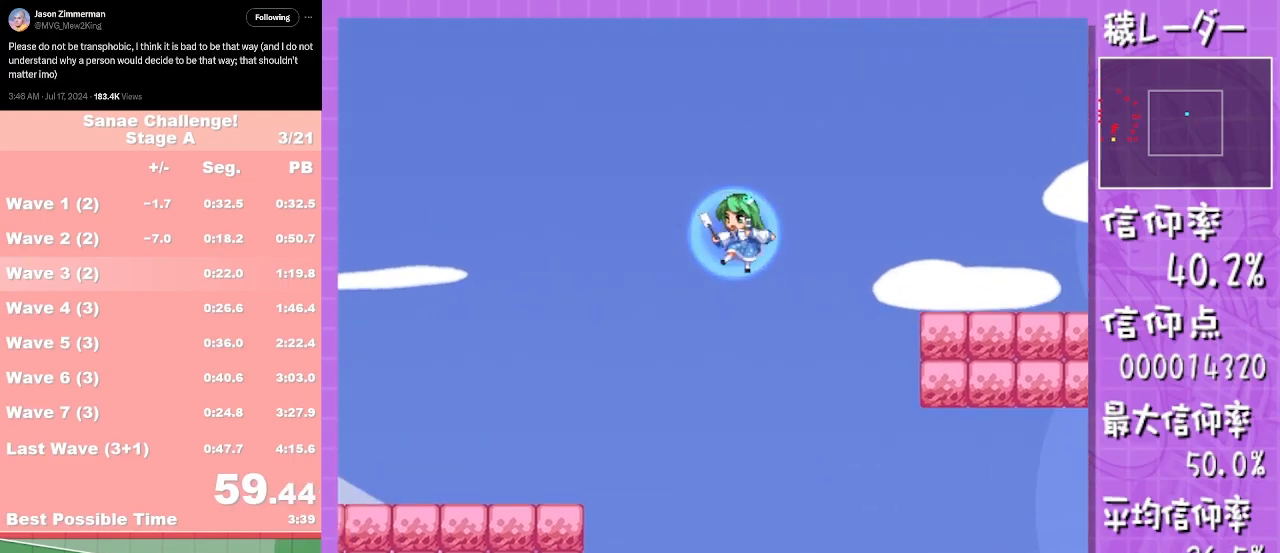
{"buttons": ["L1"], "left_stick": "left", "events": [[17, "L1", "down"]]}
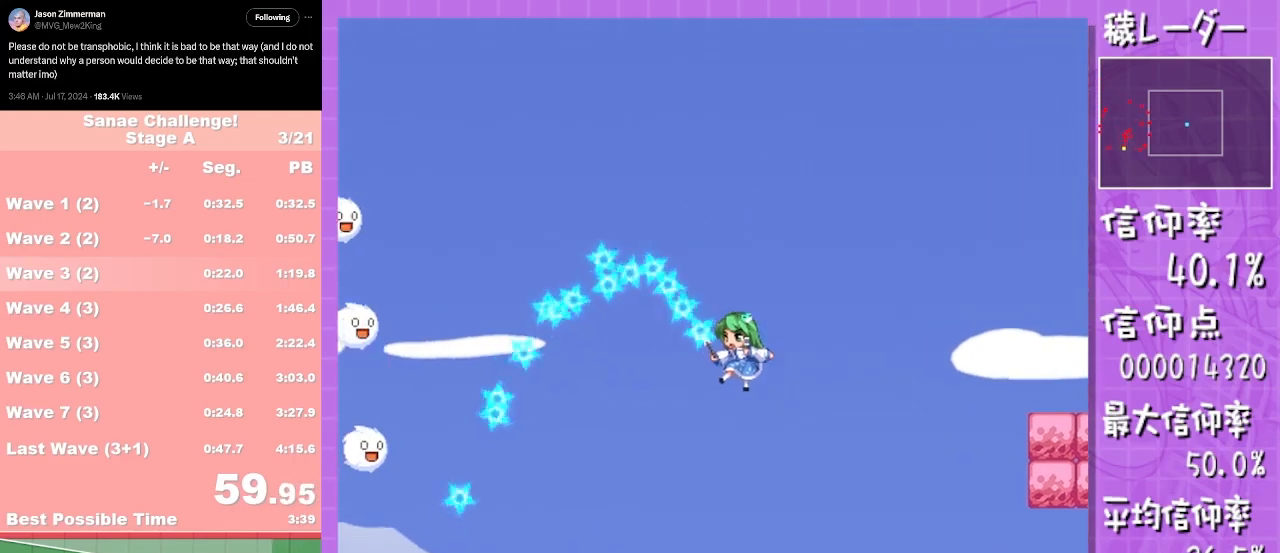
{"buttons": ["L1"], "left_stick": "left", "events": [[233, "A", "down"], [433, "A", "up"]]}
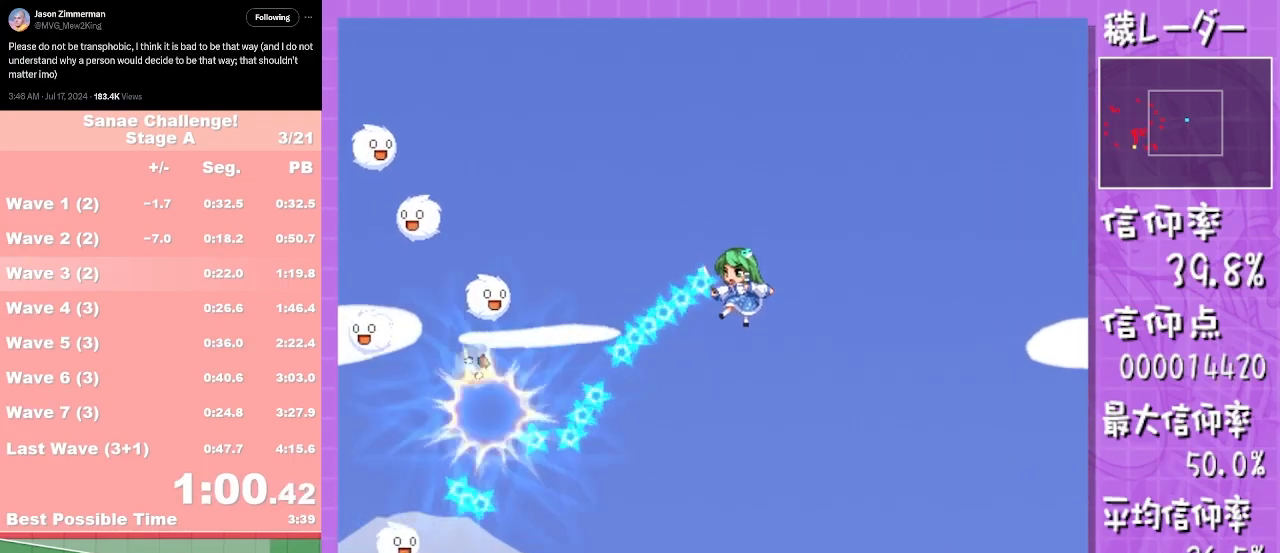
{"buttons": [], "left_stick": "down-left", "events": [[50, "L1", "up"], [300, "left_stick", "down-left"]]}
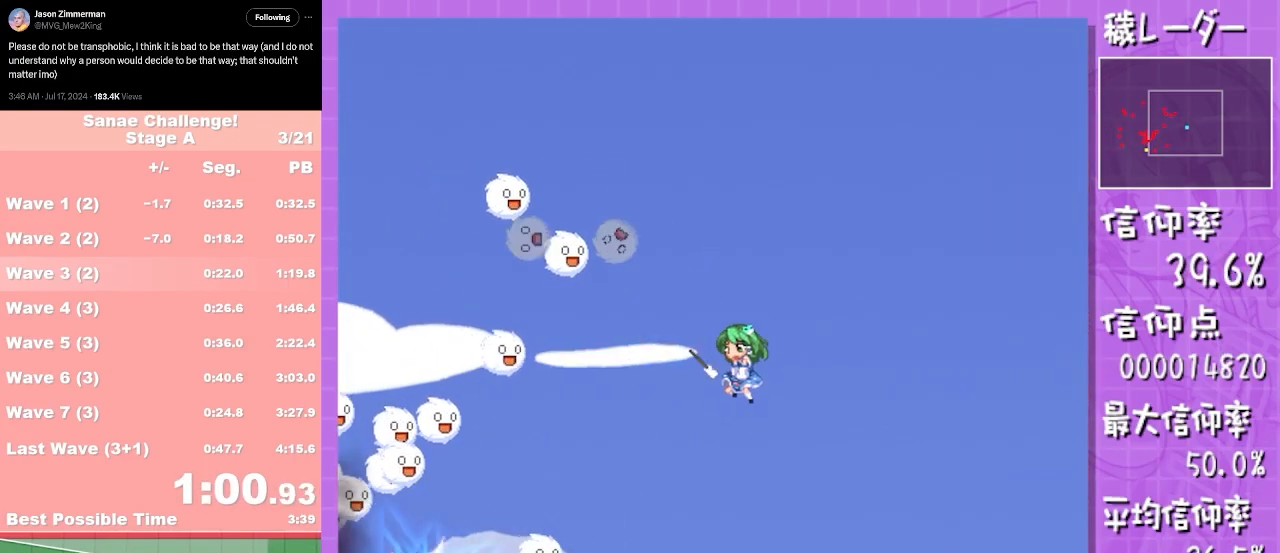
{"buttons": [], "left_stick": "down-left", "events": []}
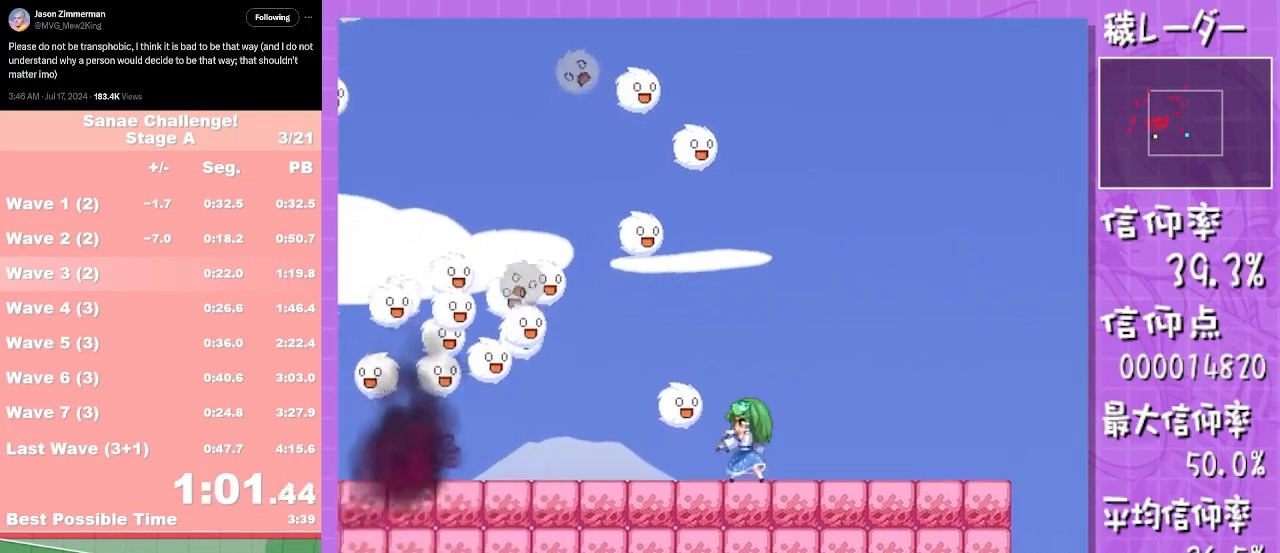
{"buttons": ["L1"], "left_stick": "left", "events": [[17, "L1", "down"], [383, "left_stick", "left"]]}
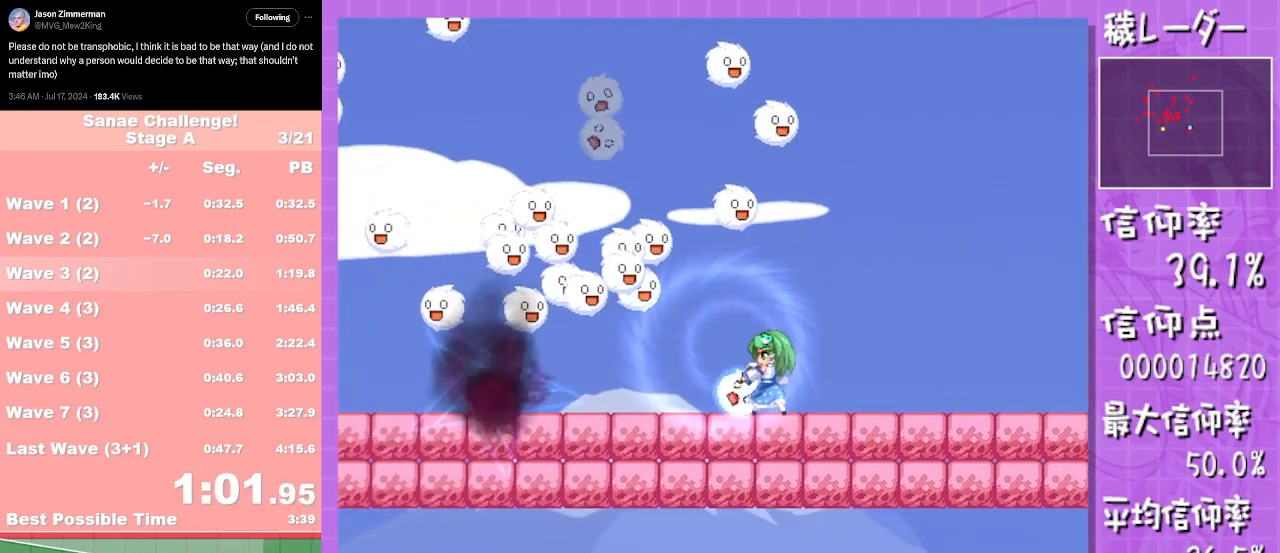
{"buttons": ["L1"], "left_stick": "right", "events": [[433, "left_stick", "right"]]}
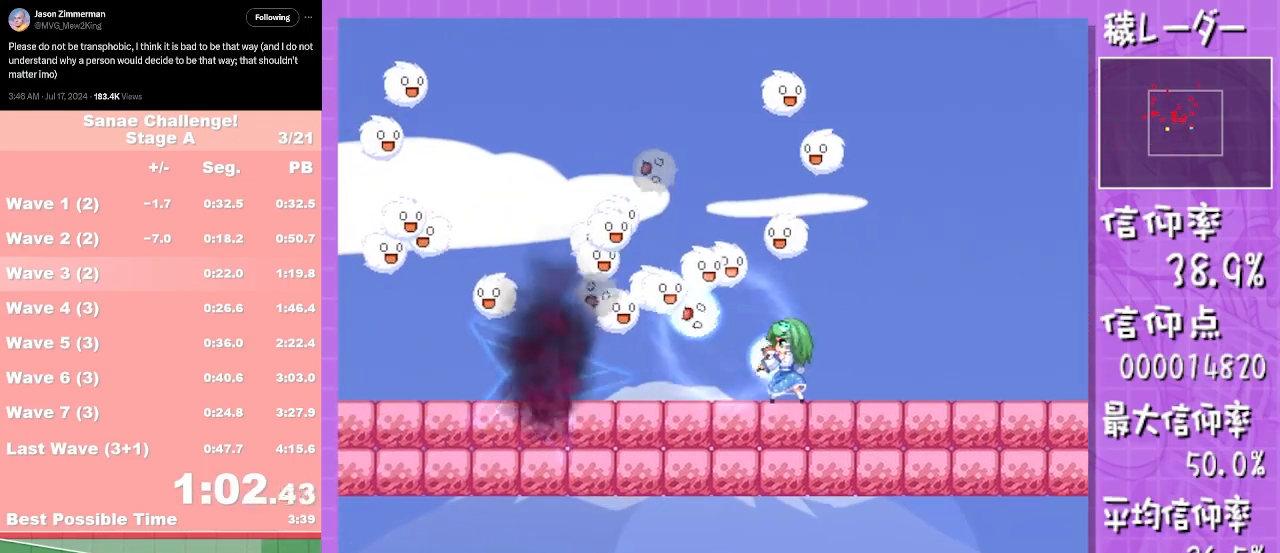
{"buttons": ["L1"], "left_stick": "up-right", "events": [[150, "left_stick", "up-left"], [367, "left_stick", "up-right"]]}
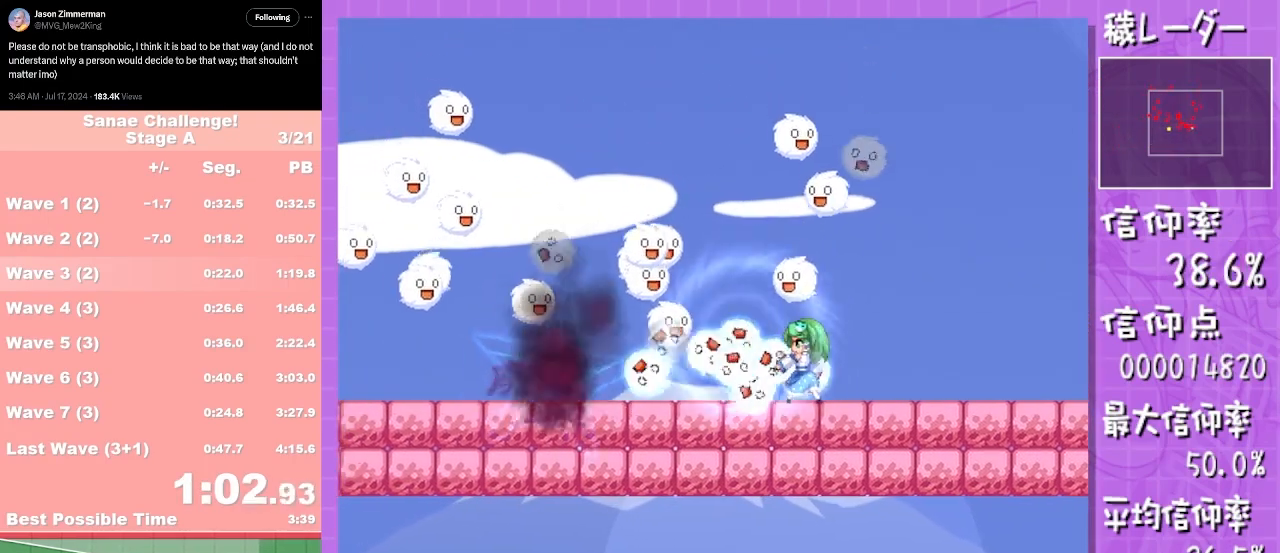
{"buttons": ["L1"], "left_stick": "up-left", "events": [[83, "left_stick", "up-left"]]}
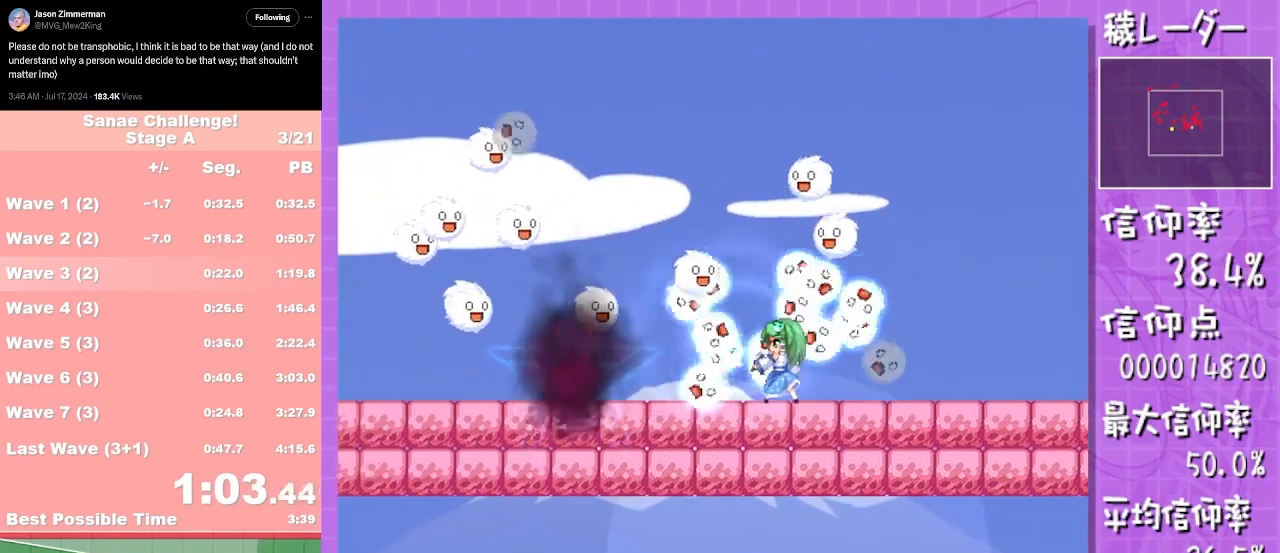
{"buttons": [], "left_stick": "up-left", "events": [[167, "L1", "up"]]}
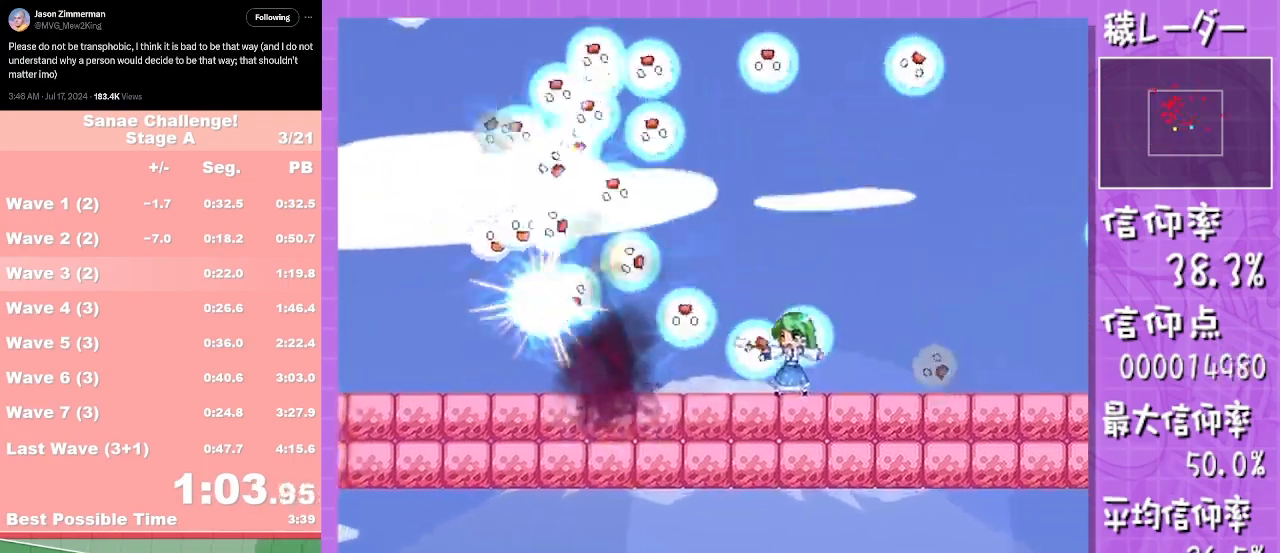
{"buttons": [], "left_stick": "up-left", "events": []}
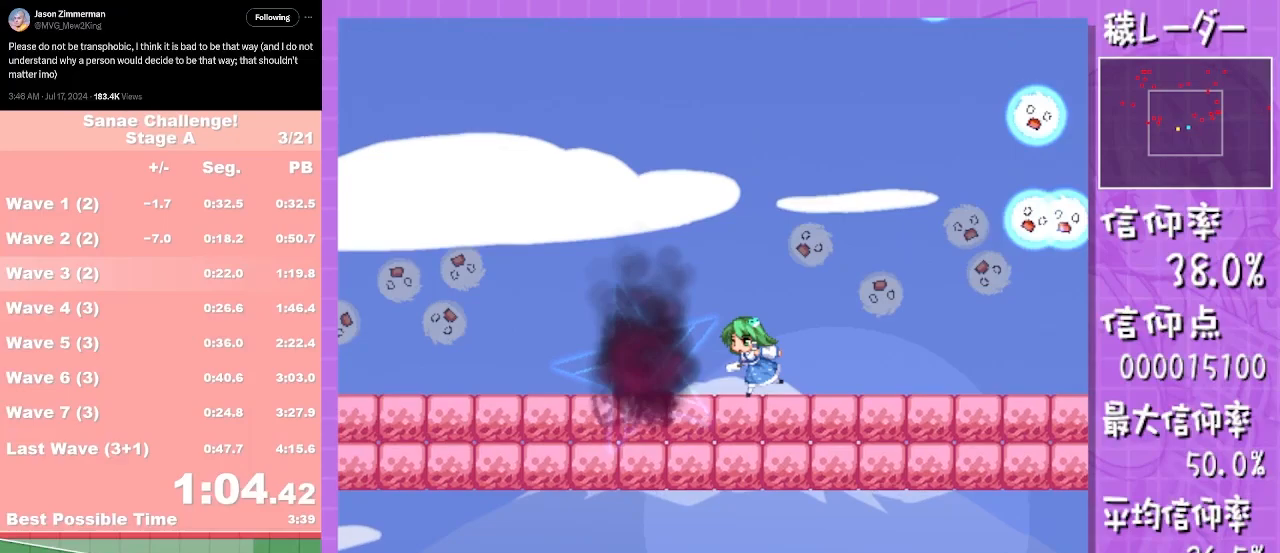
{"buttons": ["L1"], "left_stick": "down", "events": [[383, "L1", "down"], [383, "left_stick", "down"]]}
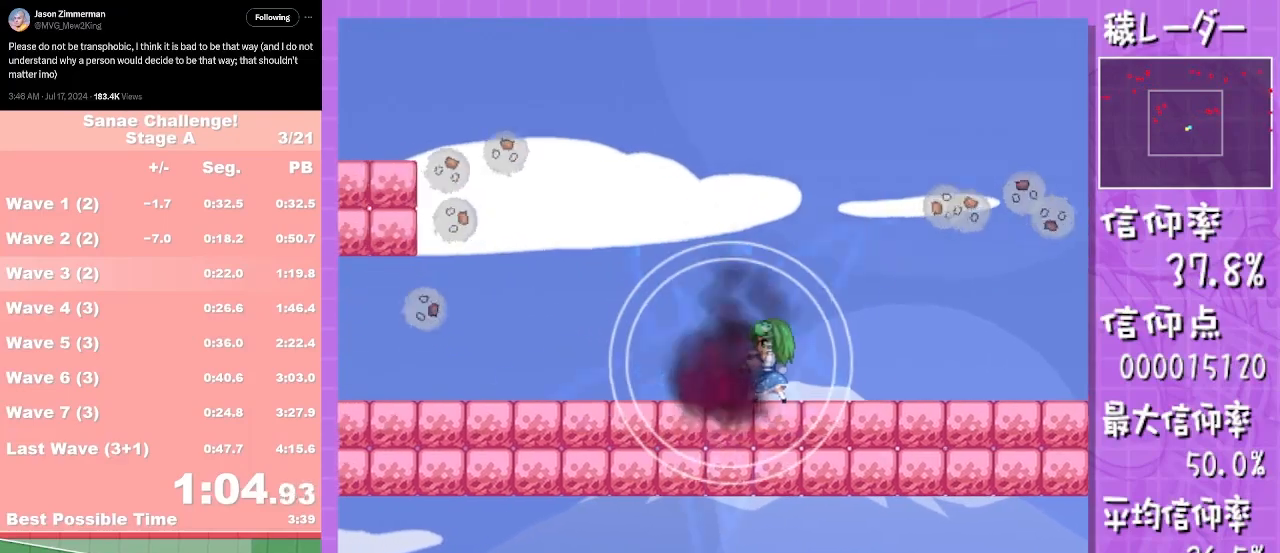
{"buttons": ["L1"], "left_stick": "down", "events": []}
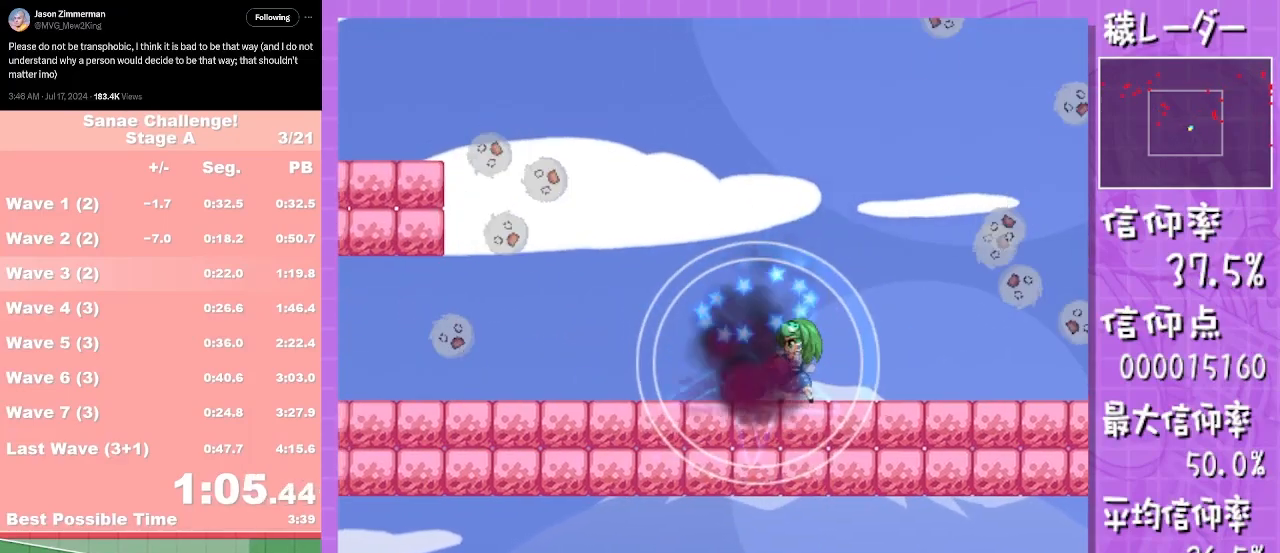
{"buttons": ["L1"], "left_stick": "down", "events": []}